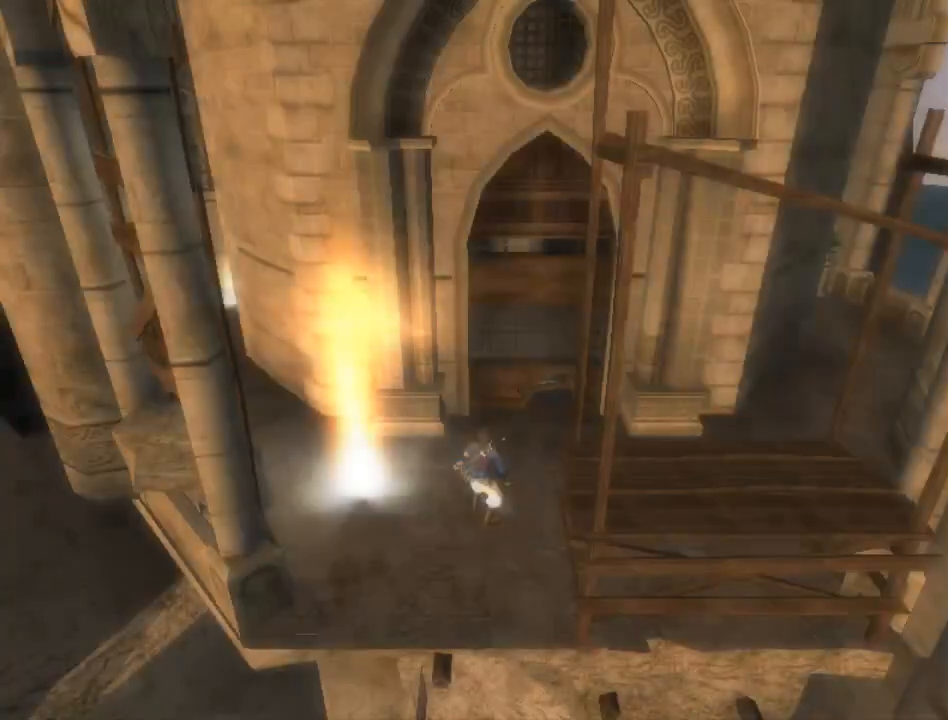
Gameplay with a controller (Xbox layout); each line is a JSON object with the inputs held at the frame after it. "events" lists button and stick changes between this image and that frame as [ms after this image, input, new state], when the widget could be followed in between. Not read: L2 L3 R2 R3 SELECT.
{"buttons": ["R1"], "left_stick": "down-right", "right_stick": "center", "events": [[83, "left_stick", "down-right"], [300, "R1", "down"]]}
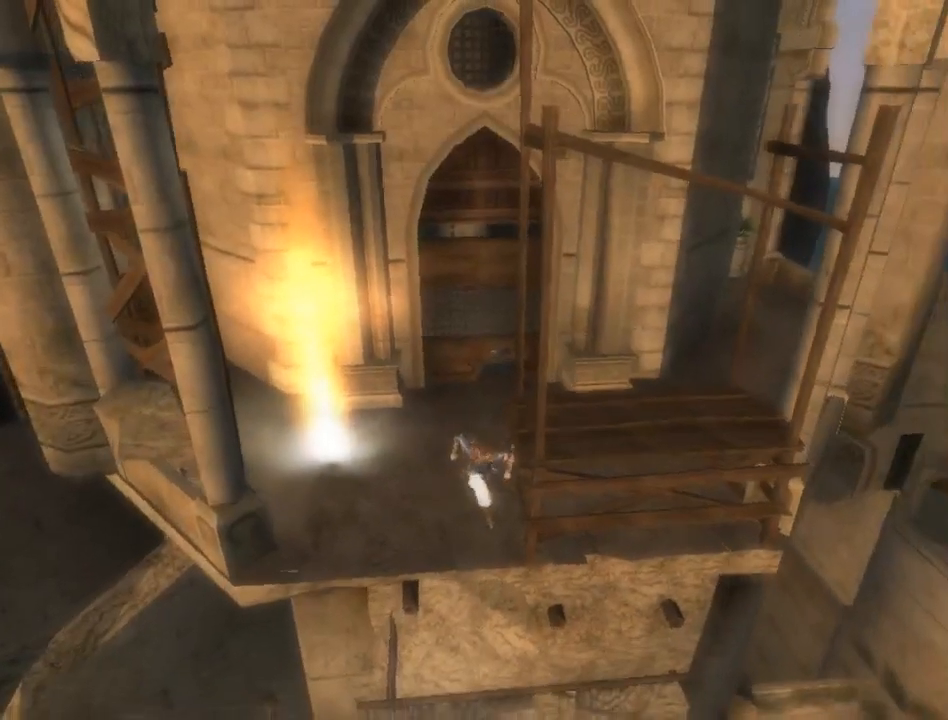
{"buttons": ["B"], "left_stick": "center", "right_stick": "center", "events": [[333, "B", "down"], [333, "R1", "up"], [333, "left_stick", "center"]]}
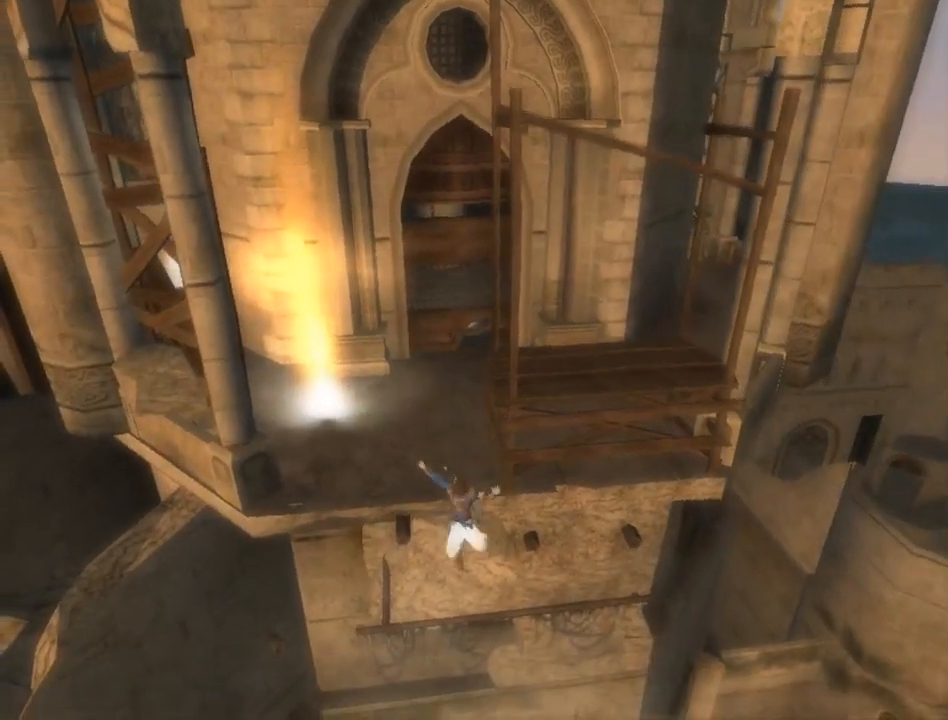
{"buttons": ["B"], "left_stick": "center", "right_stick": "center", "events": []}
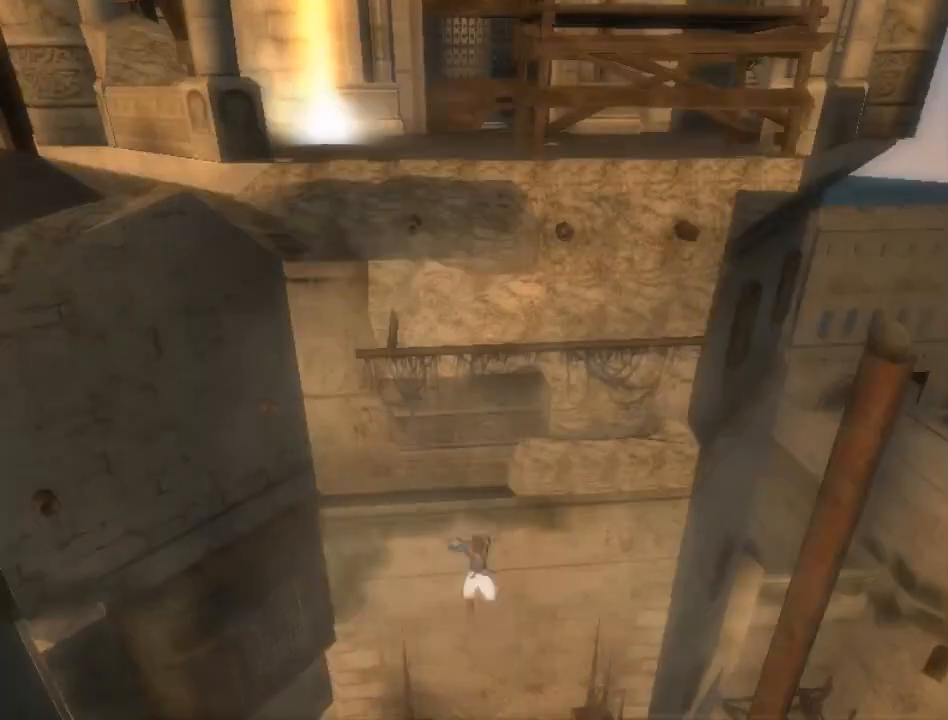
{"buttons": ["B"], "left_stick": "center", "right_stick": "center", "events": []}
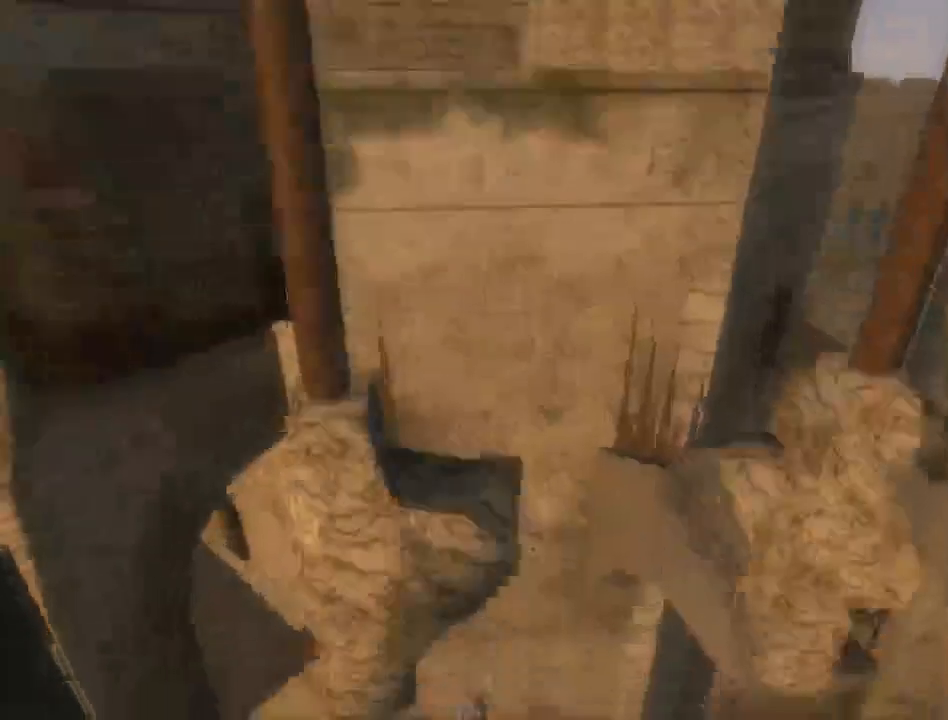
{"buttons": ["B"], "left_stick": "center", "right_stick": "center", "events": []}
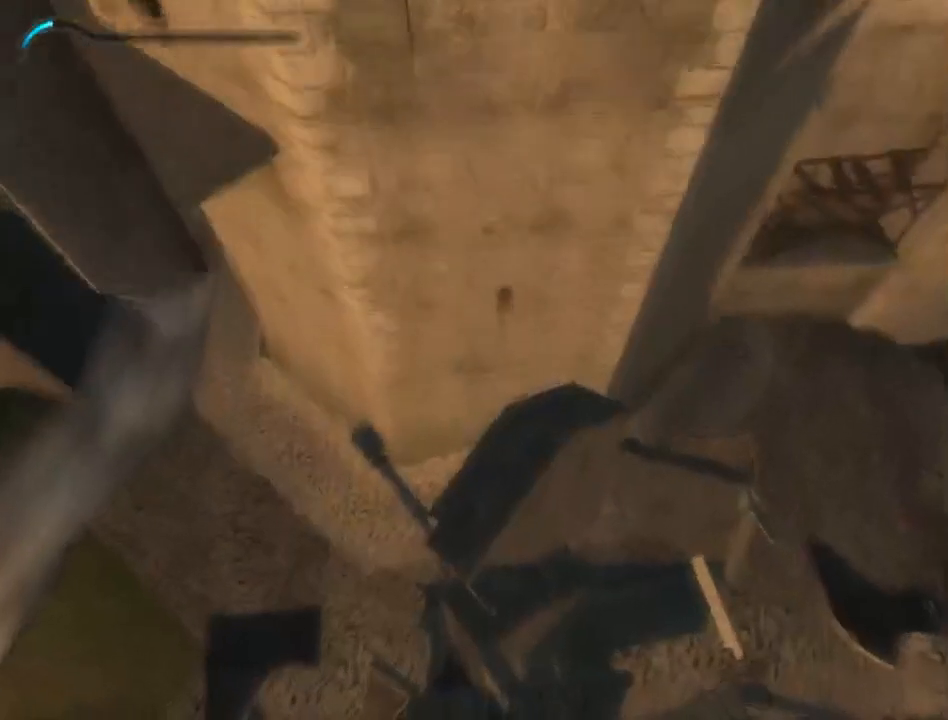
{"buttons": ["B"], "left_stick": "center", "right_stick": "center", "events": []}
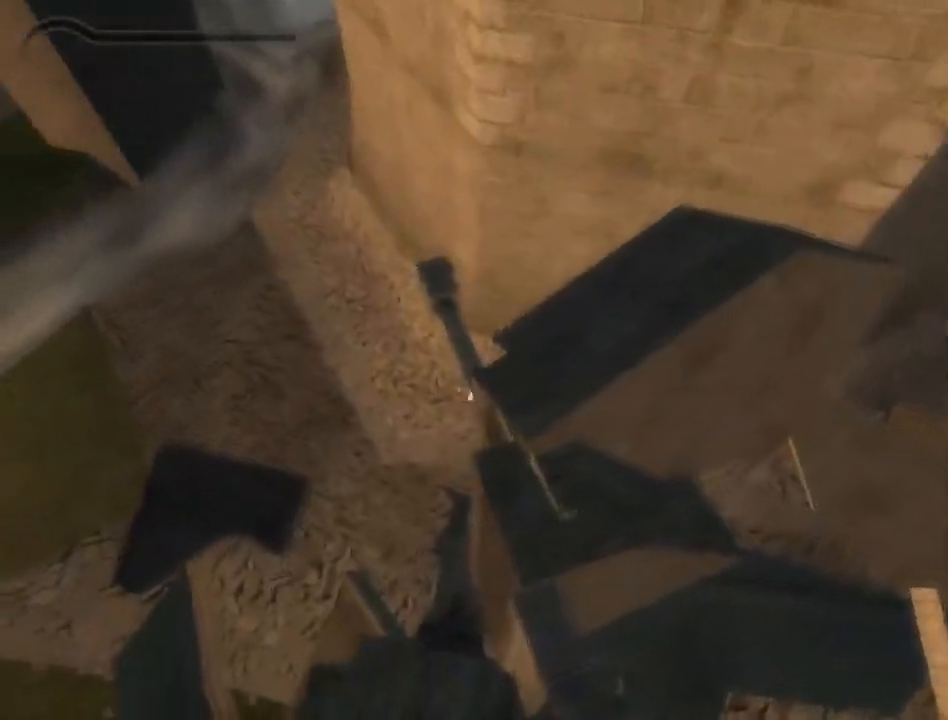
{"buttons": ["B"], "left_stick": "center", "right_stick": "center", "events": []}
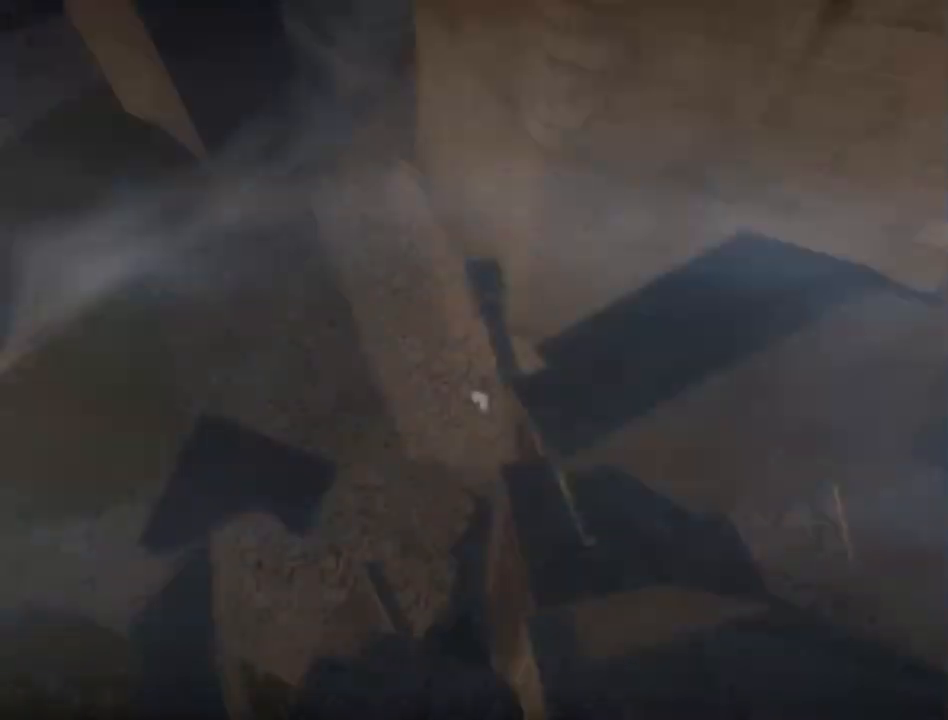
{"buttons": [], "left_stick": "center", "right_stick": "center", "events": [[267, "B", "up"]]}
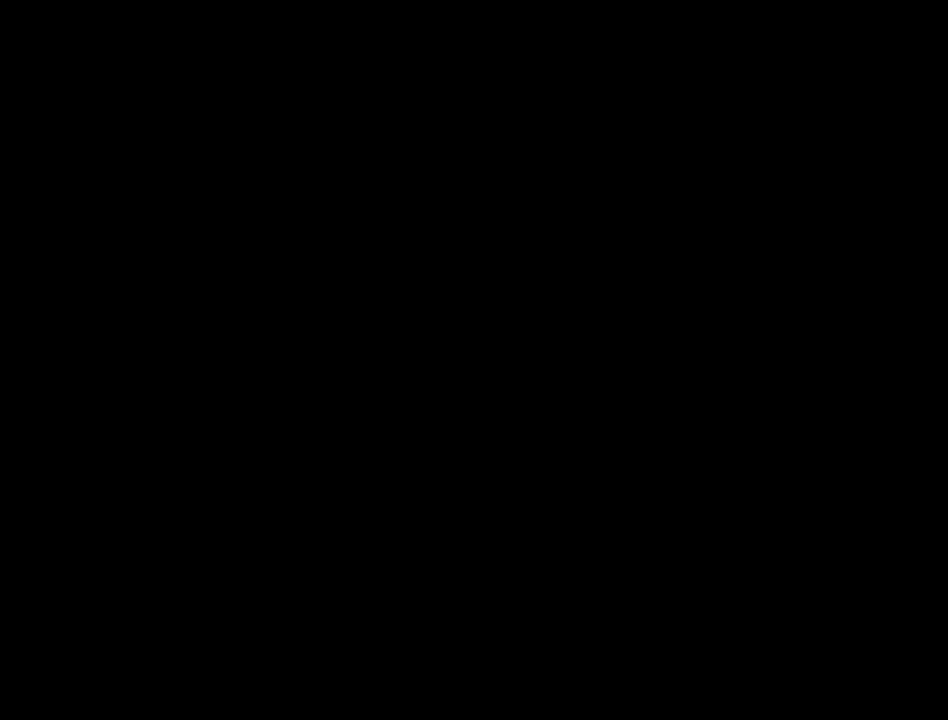
{"buttons": [], "left_stick": "center", "right_stick": "center", "events": []}
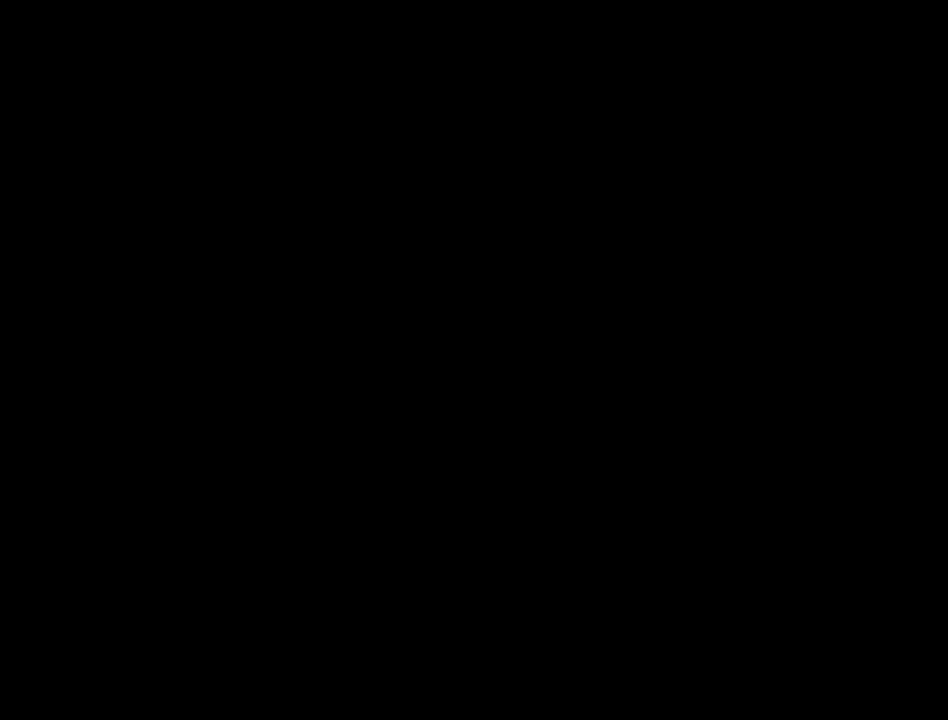
{"buttons": [], "left_stick": "center", "right_stick": "center", "events": []}
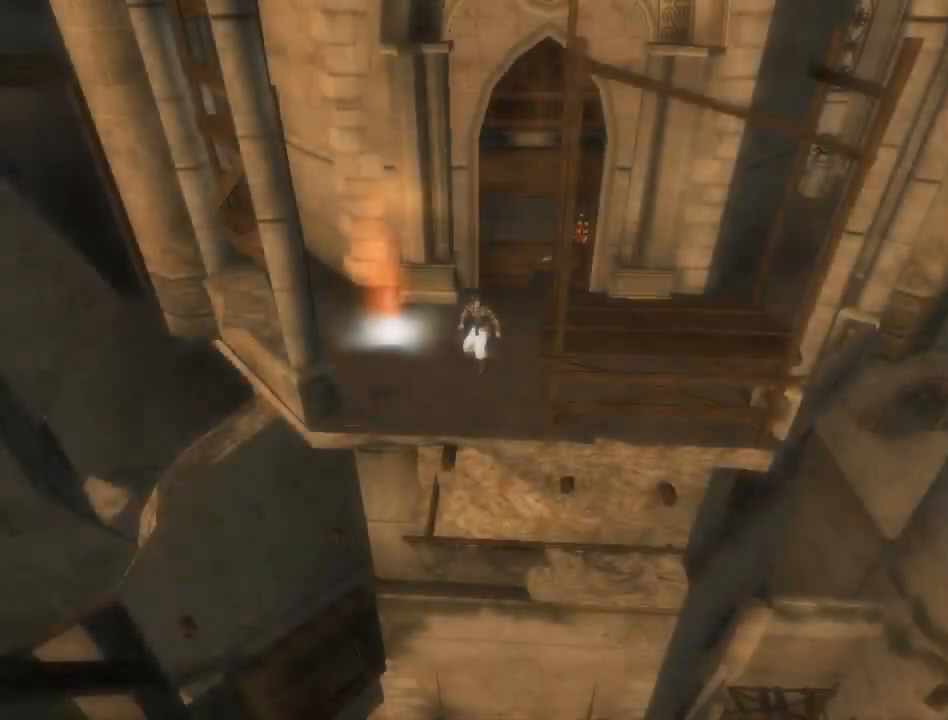
{"buttons": [], "left_stick": "center", "right_stick": "center", "events": []}
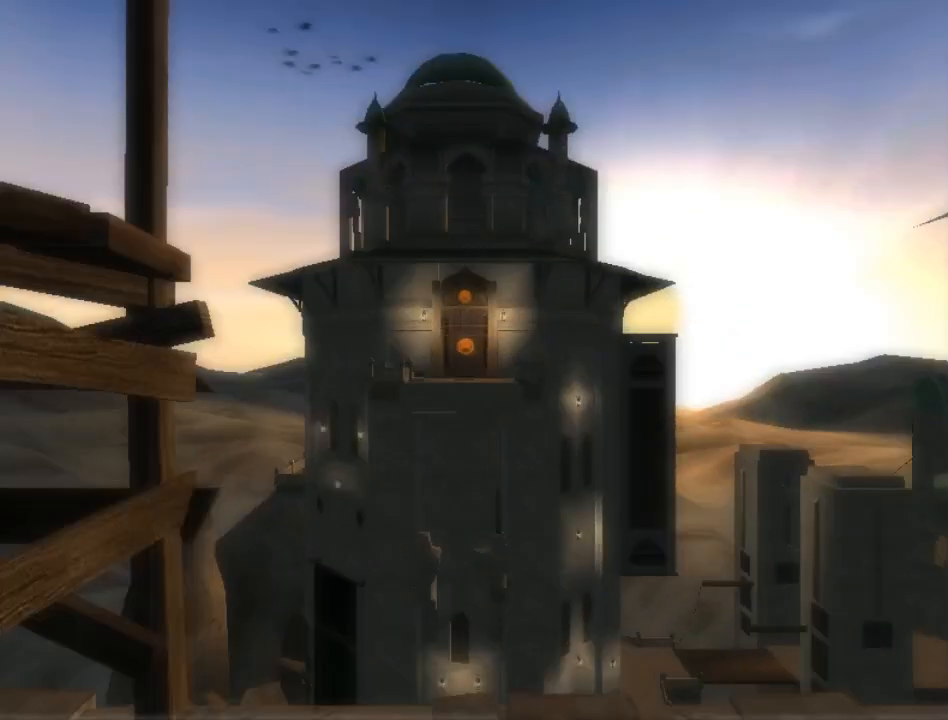
{"buttons": [], "left_stick": "center", "right_stick": "center", "events": []}
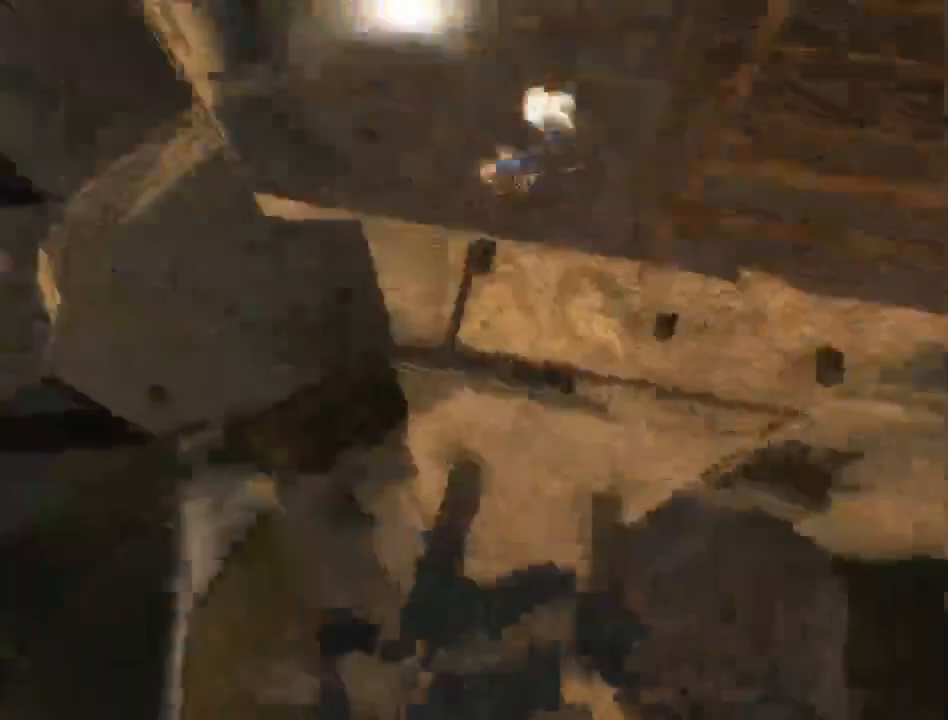
{"buttons": [], "left_stick": "center", "right_stick": "center", "events": []}
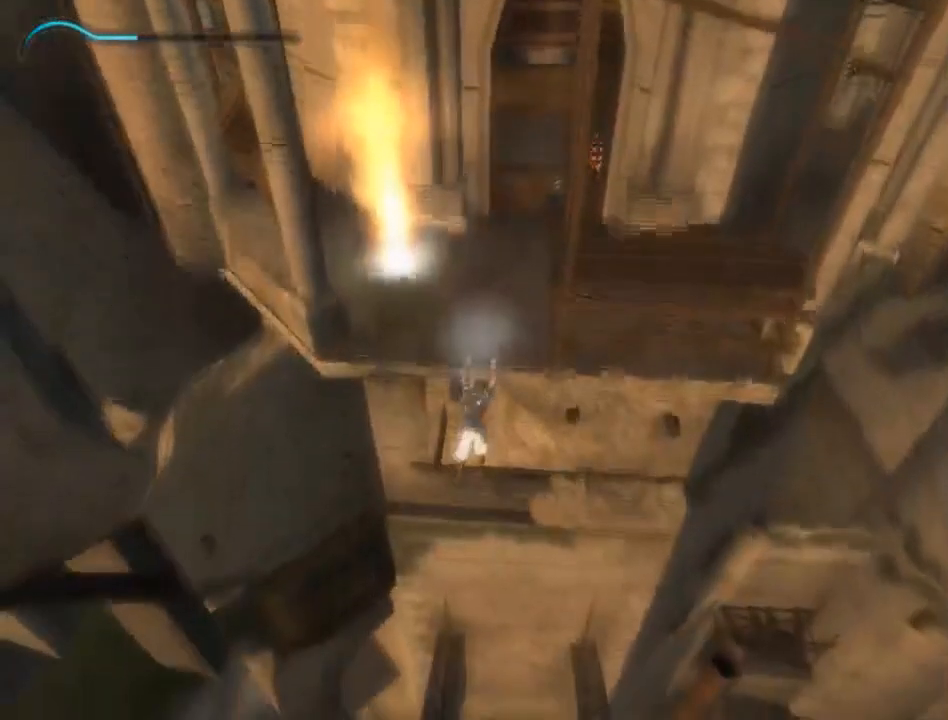
{"buttons": [], "left_stick": "center", "right_stick": "center", "events": []}
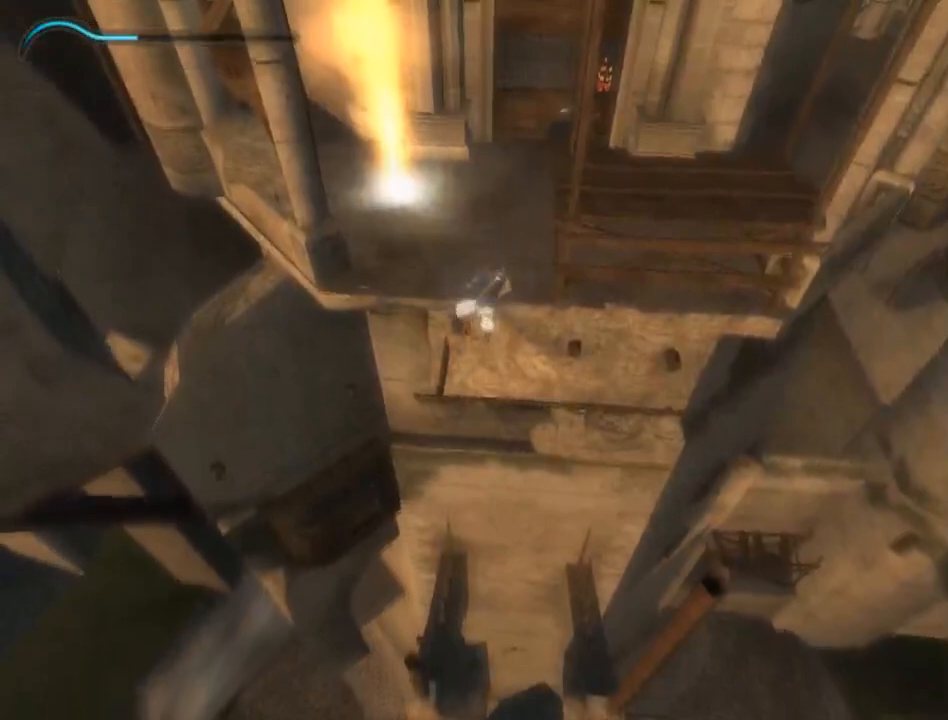
{"buttons": [], "left_stick": "center", "right_stick": "center", "events": []}
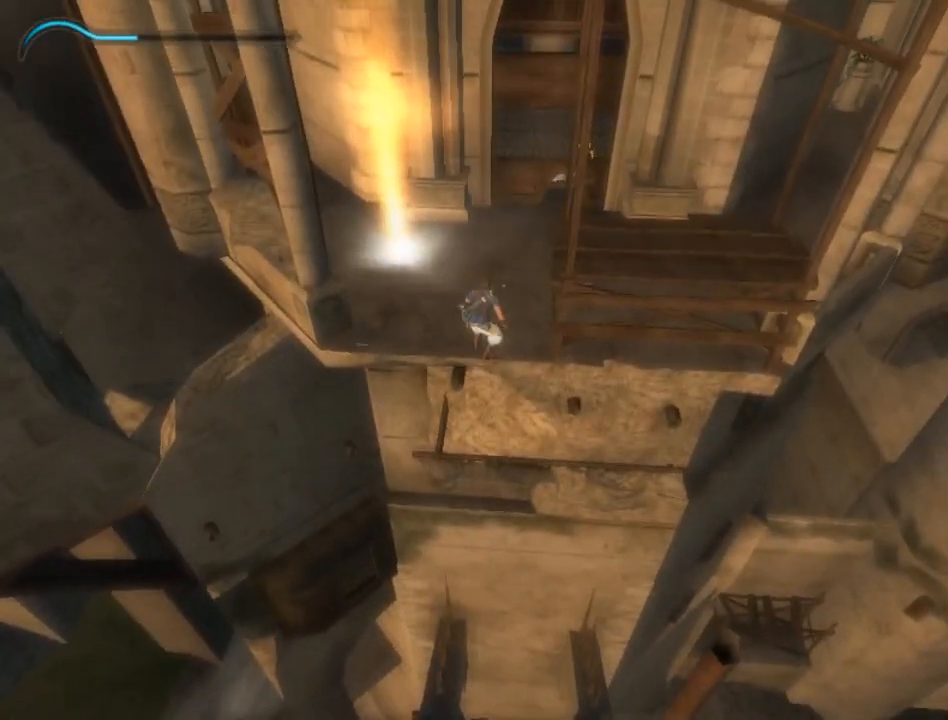
{"buttons": [], "left_stick": "center", "right_stick": "center", "events": []}
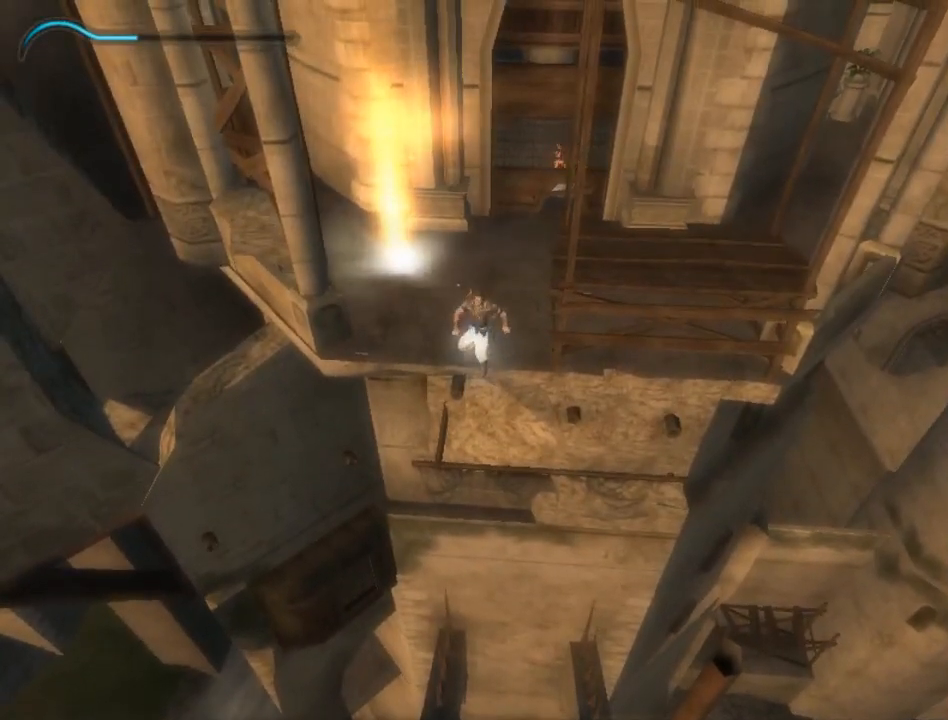
{"buttons": [], "left_stick": "center", "right_stick": "center", "events": []}
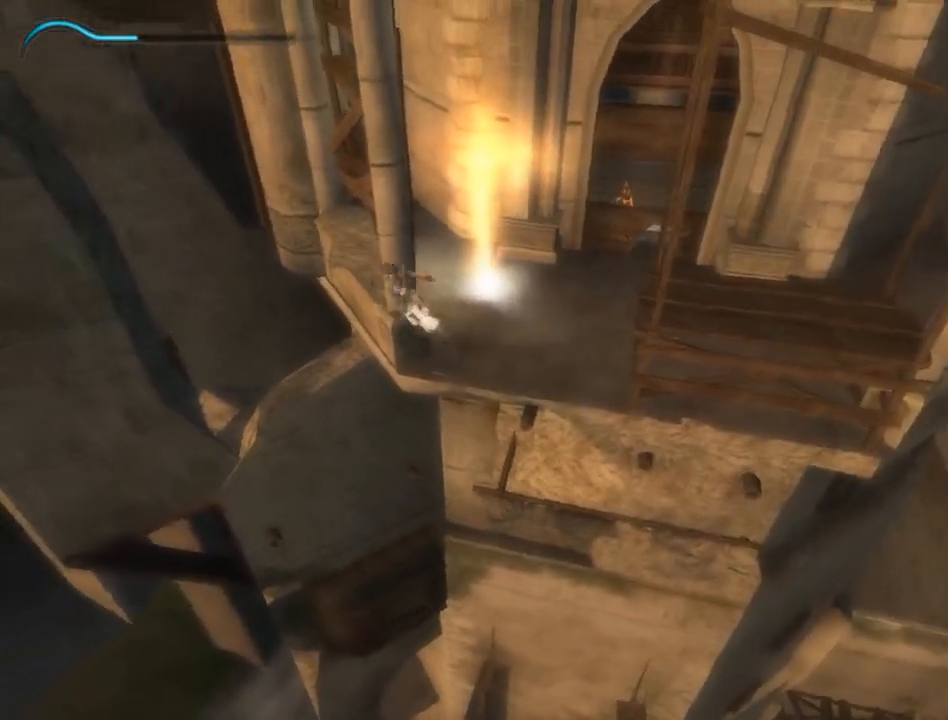
{"buttons": [], "left_stick": "center", "right_stick": "center", "events": []}
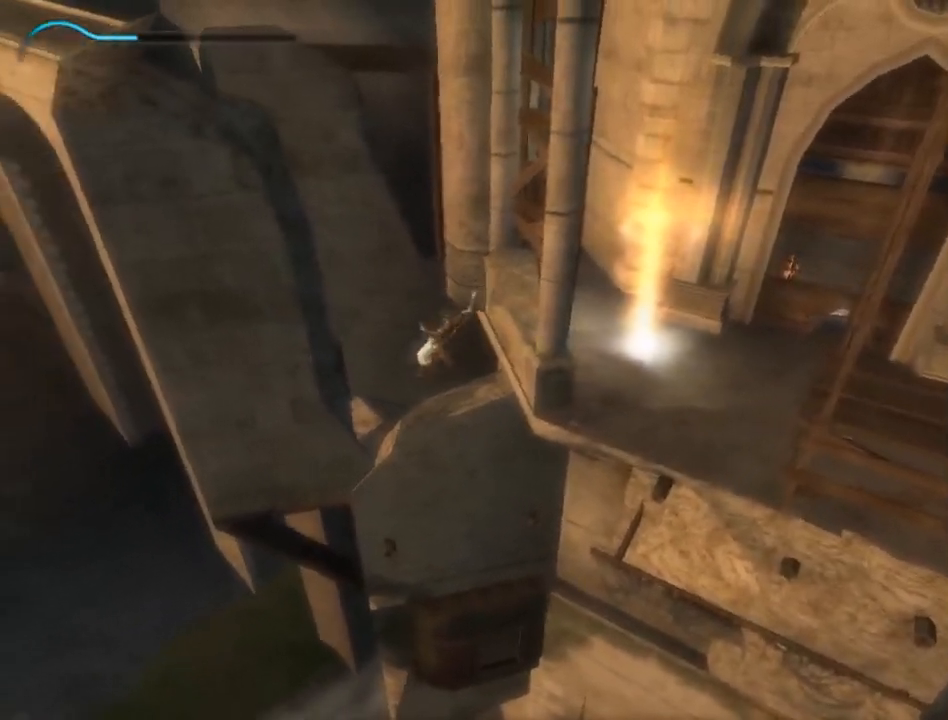
{"buttons": ["X"], "left_stick": "center", "right_stick": "center", "events": [[433, "X", "down"]]}
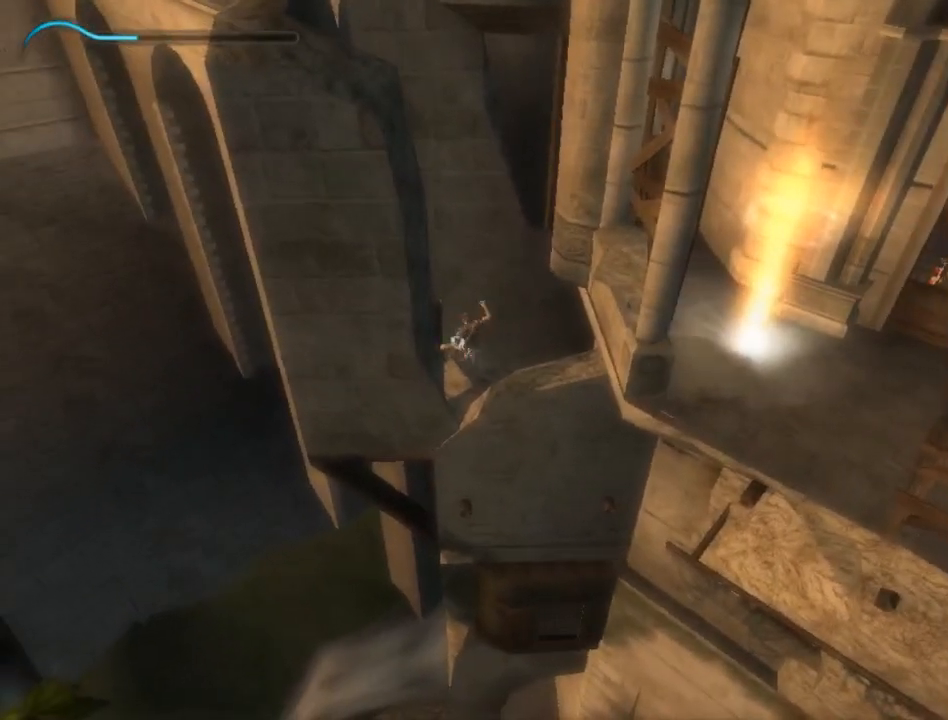
{"buttons": [], "left_stick": "center", "right_stick": "right", "events": [[67, "X", "up"], [250, "right_stick", "right"]]}
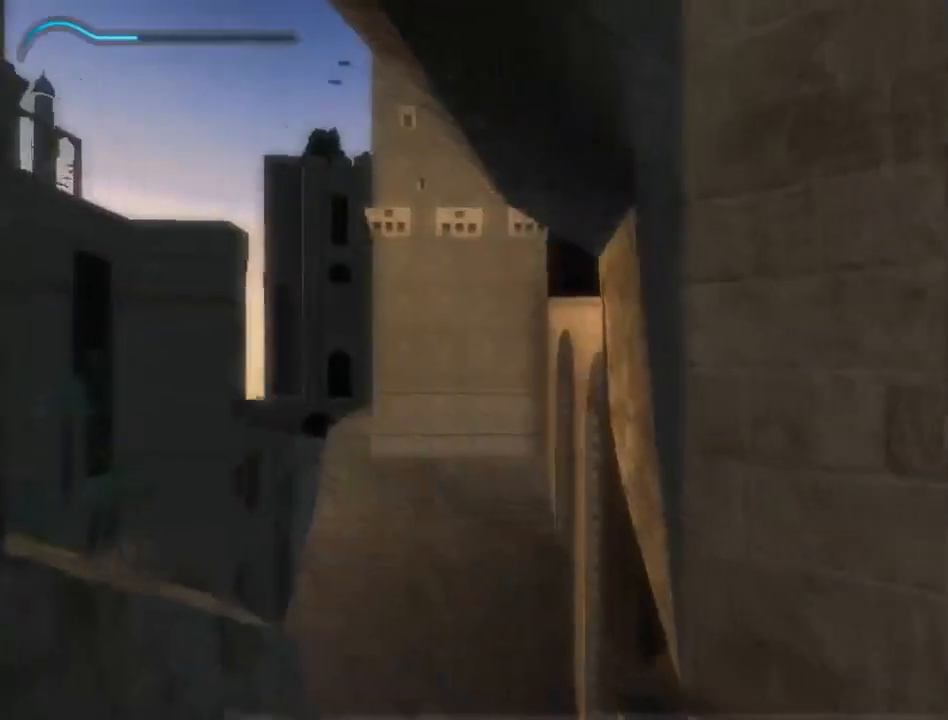
{"buttons": ["R1"], "left_stick": "center", "right_stick": "center", "events": [[467, "right_stick", "center"], [500, "R1", "down"]]}
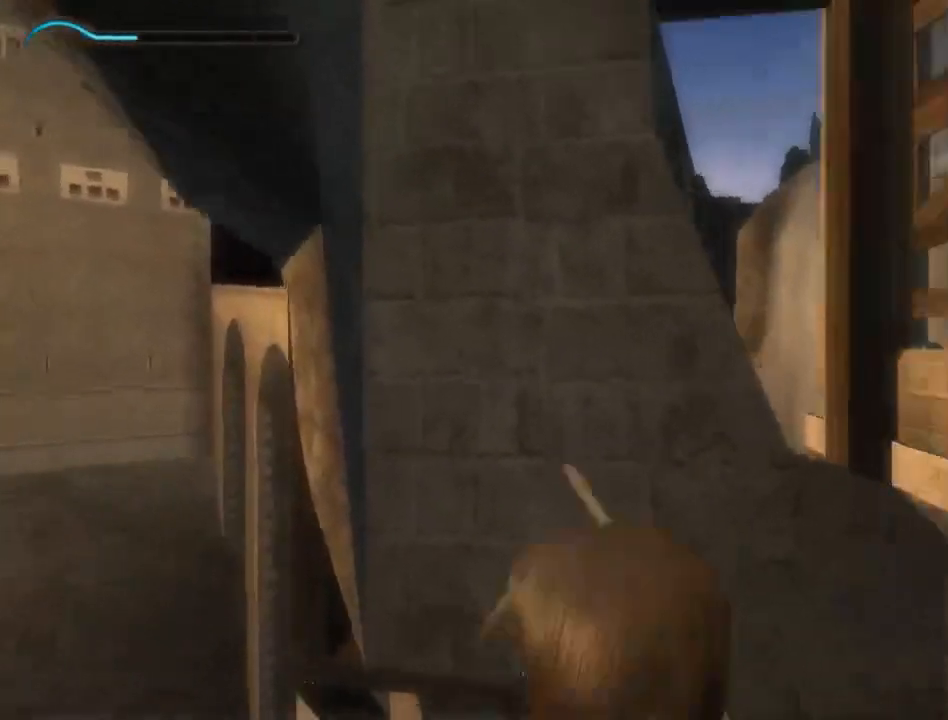
{"buttons": [], "left_stick": "center", "right_stick": "center", "events": [[67, "X", "down"], [117, "X", "up"], [150, "R1", "up"]]}
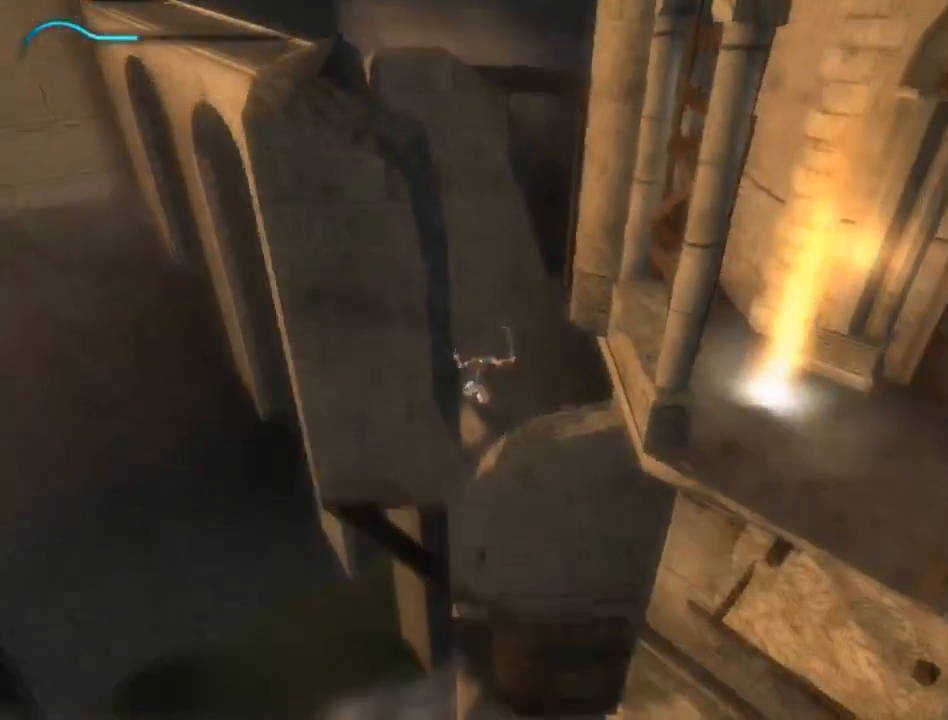
{"buttons": [], "left_stick": "center", "right_stick": "center", "events": []}
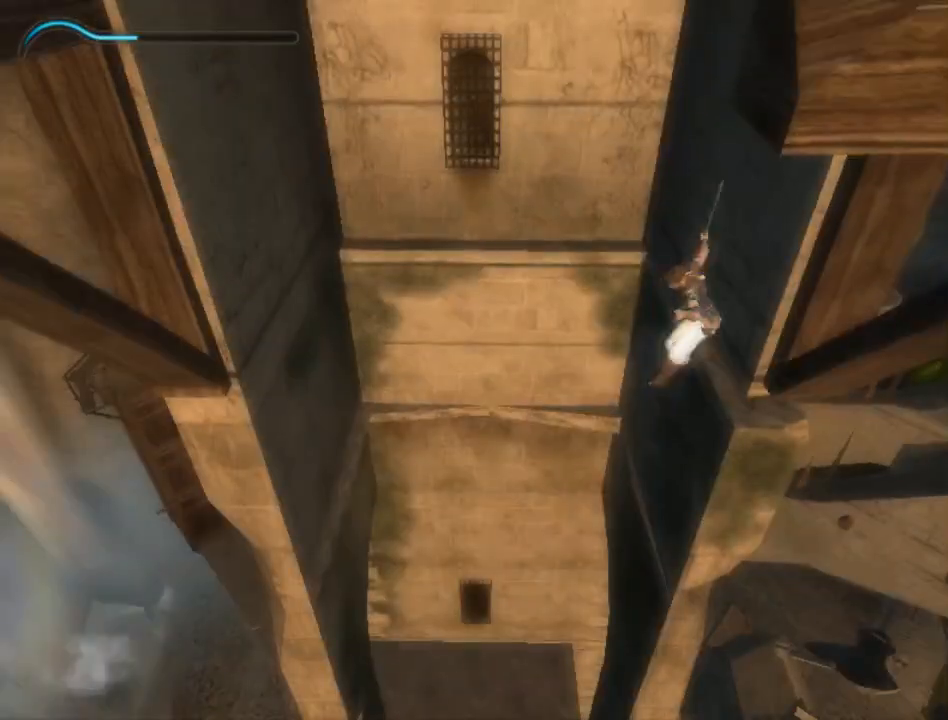
{"buttons": [], "left_stick": "center", "right_stick": "center", "events": []}
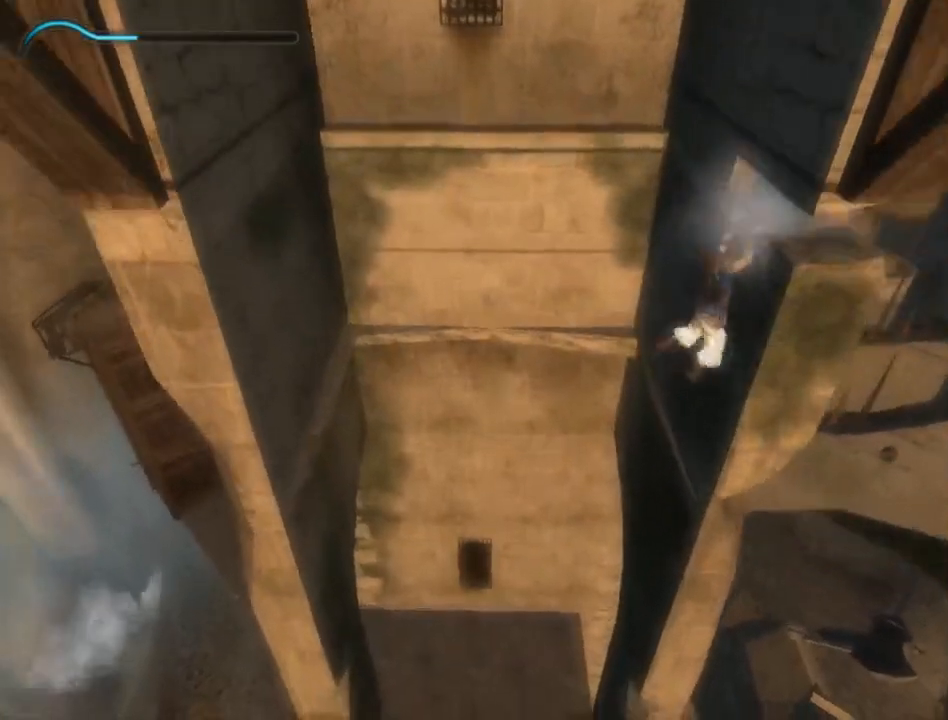
{"buttons": [], "left_stick": "center", "right_stick": "center", "events": []}
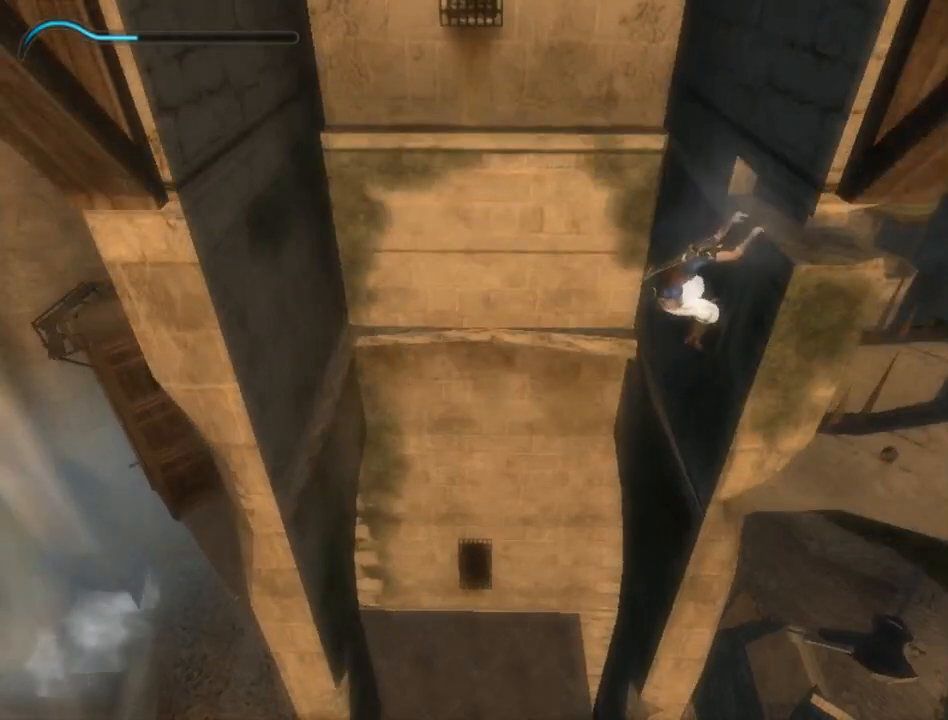
{"buttons": [], "left_stick": "center", "right_stick": "center", "events": [[150, "left_stick", "left"], [217, "A", "down"], [267, "A", "up"], [267, "left_stick", "center"]]}
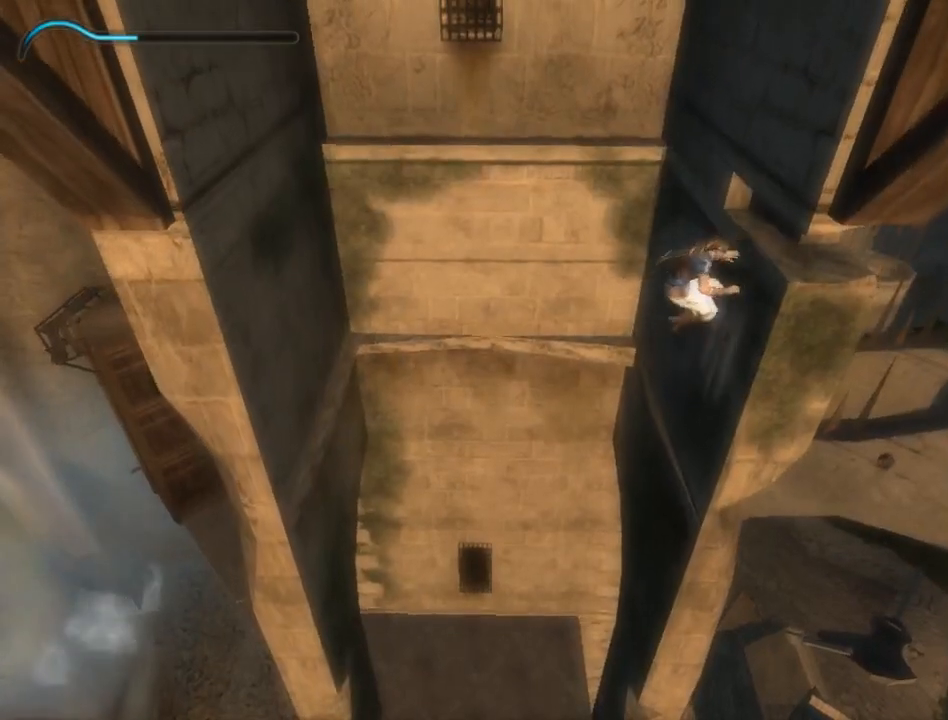
{"buttons": [], "left_stick": "center", "right_stick": "center", "events": []}